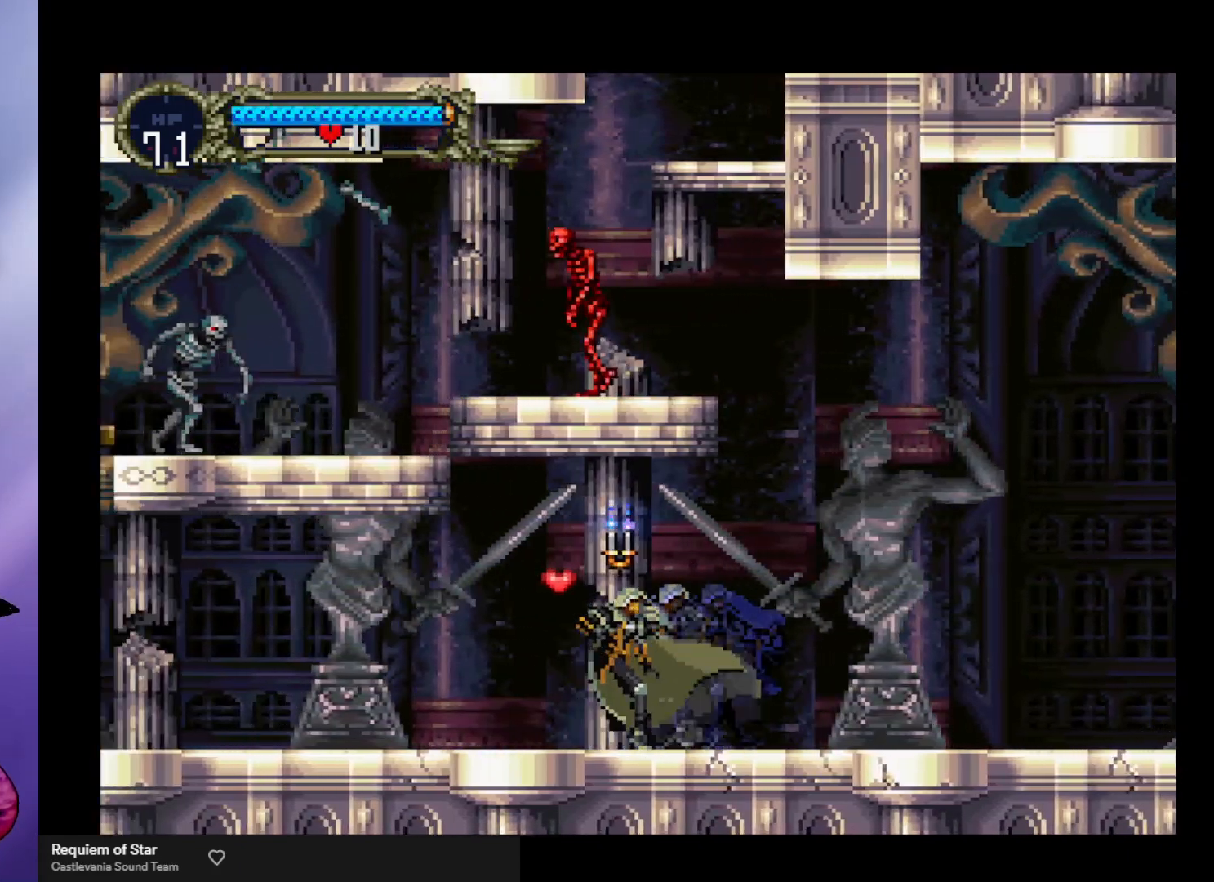
Gameplay with a controller (arcade stick); each line is a JSON object with the inputs held at the frame after it. "events" lists button and stick changes between this image and that frame as [ms after this image, input, new state], when the widget could be followed in between. Not read: L3 R3.
{"buttons": [], "left_stick": "left", "events": []}
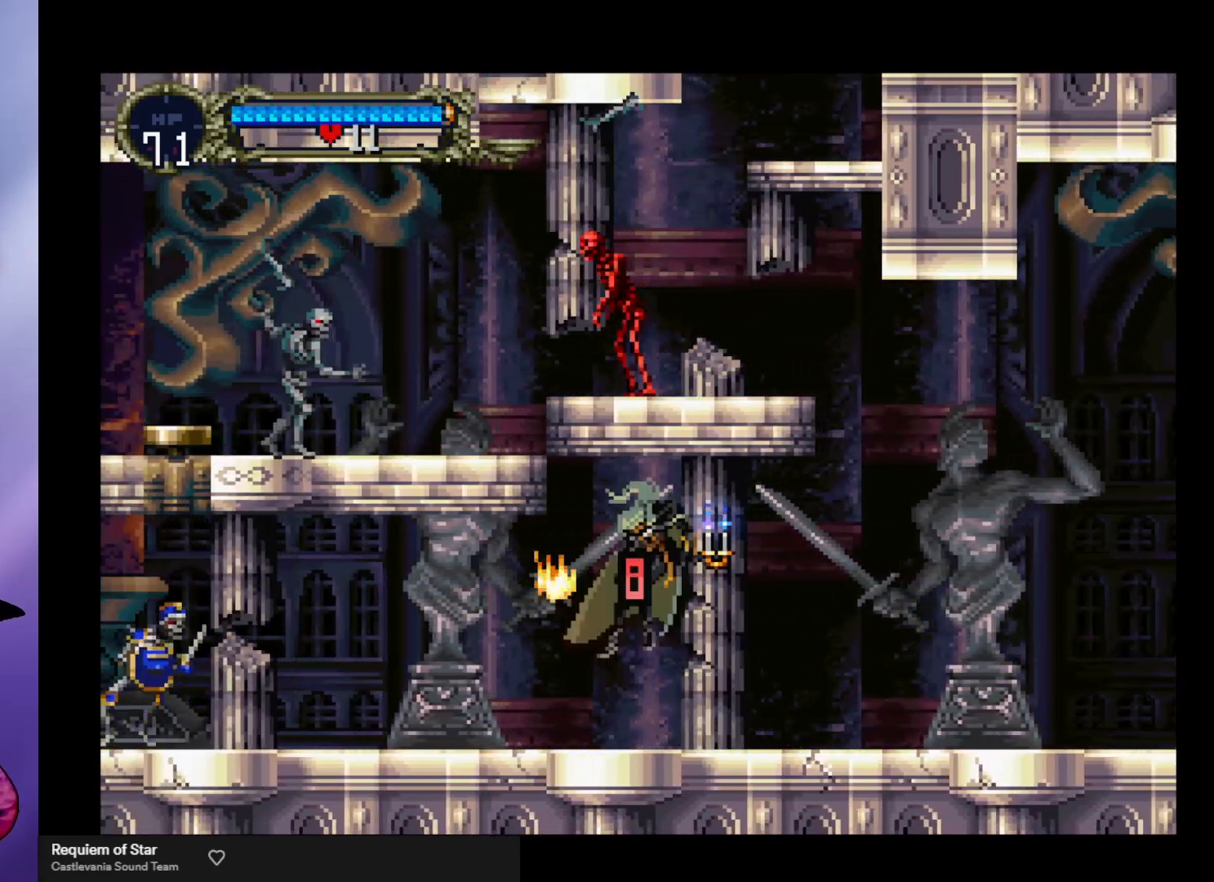
{"buttons": [], "left_stick": "center", "events": [[333, "left_stick", "center"]]}
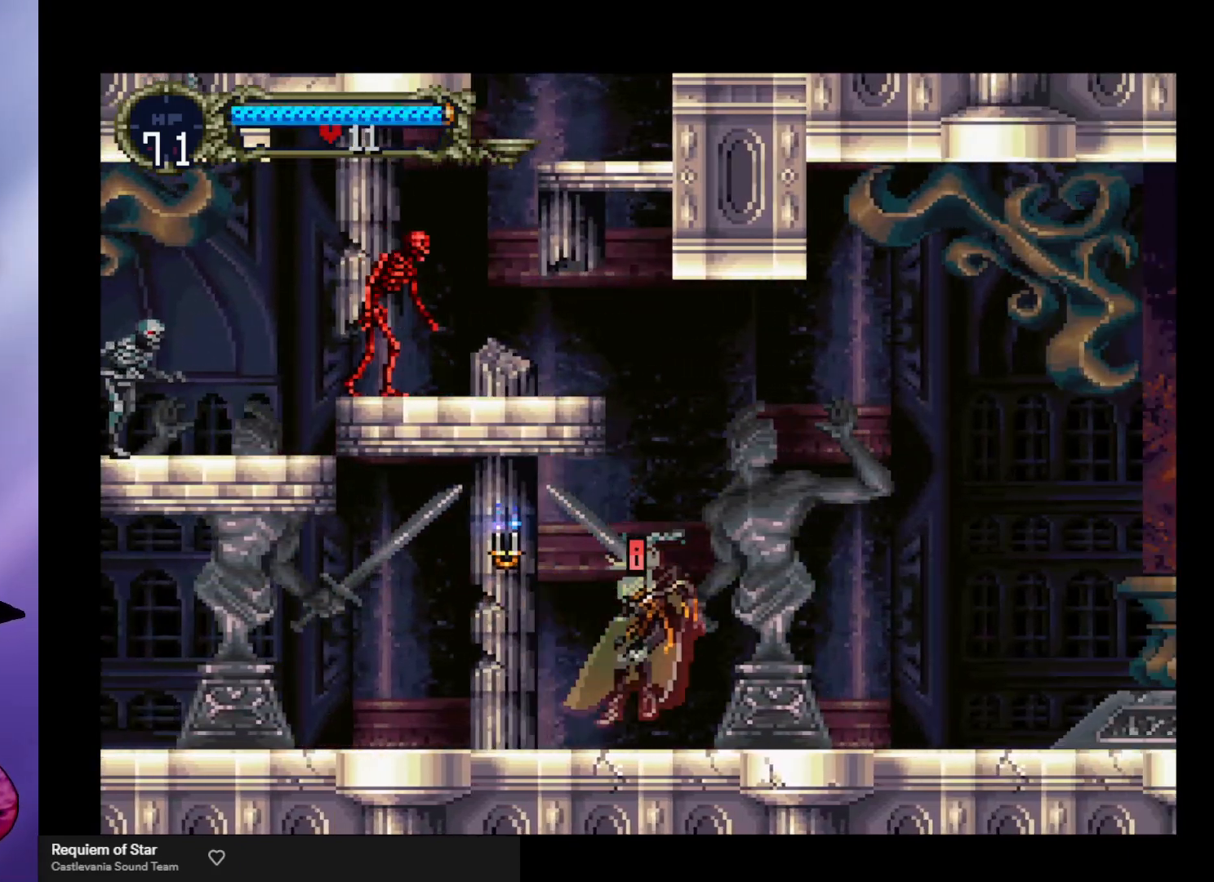
{"buttons": [], "left_stick": "left", "events": [[67, "left_stick", "left"], [167, "A", "down"], [300, "A", "up"]]}
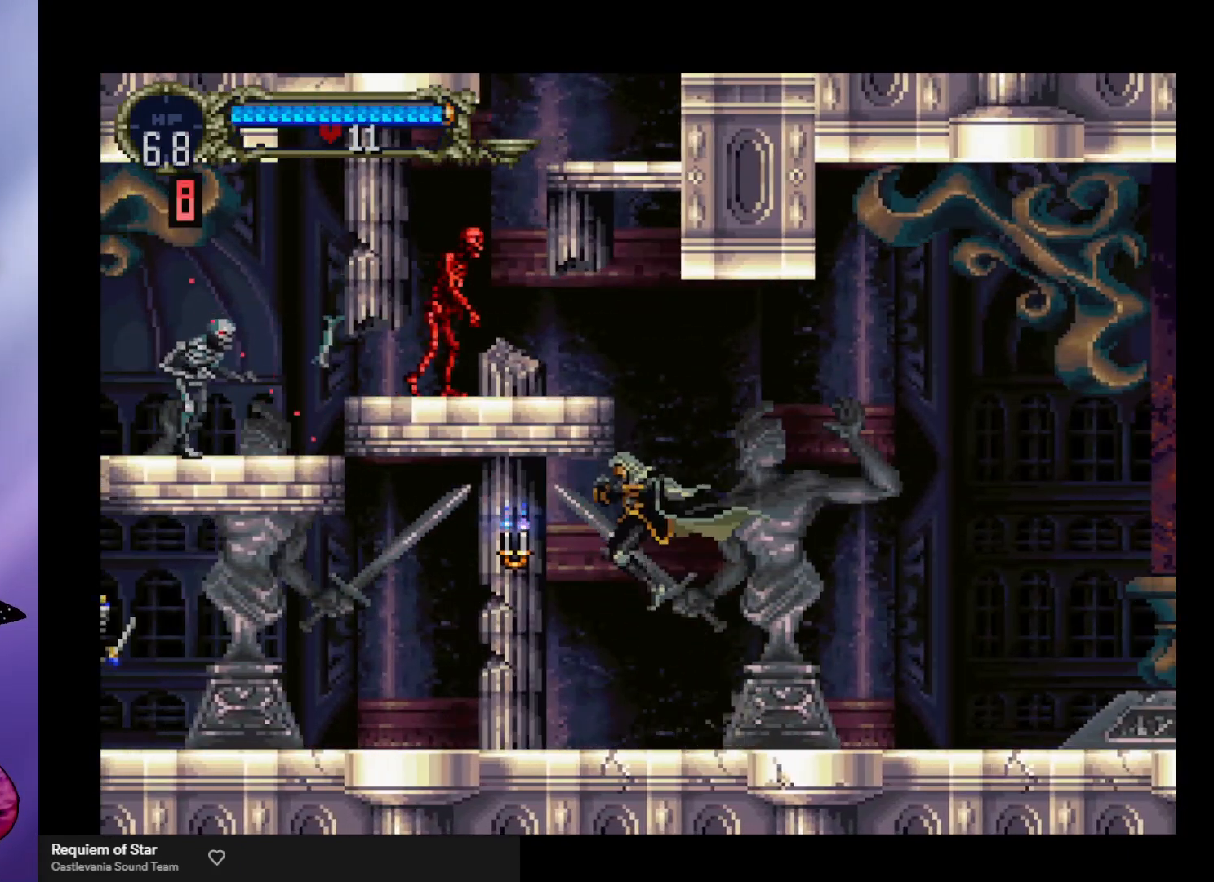
{"buttons": [], "left_stick": "left", "events": [[333, "A", "down"], [467, "A", "up"]]}
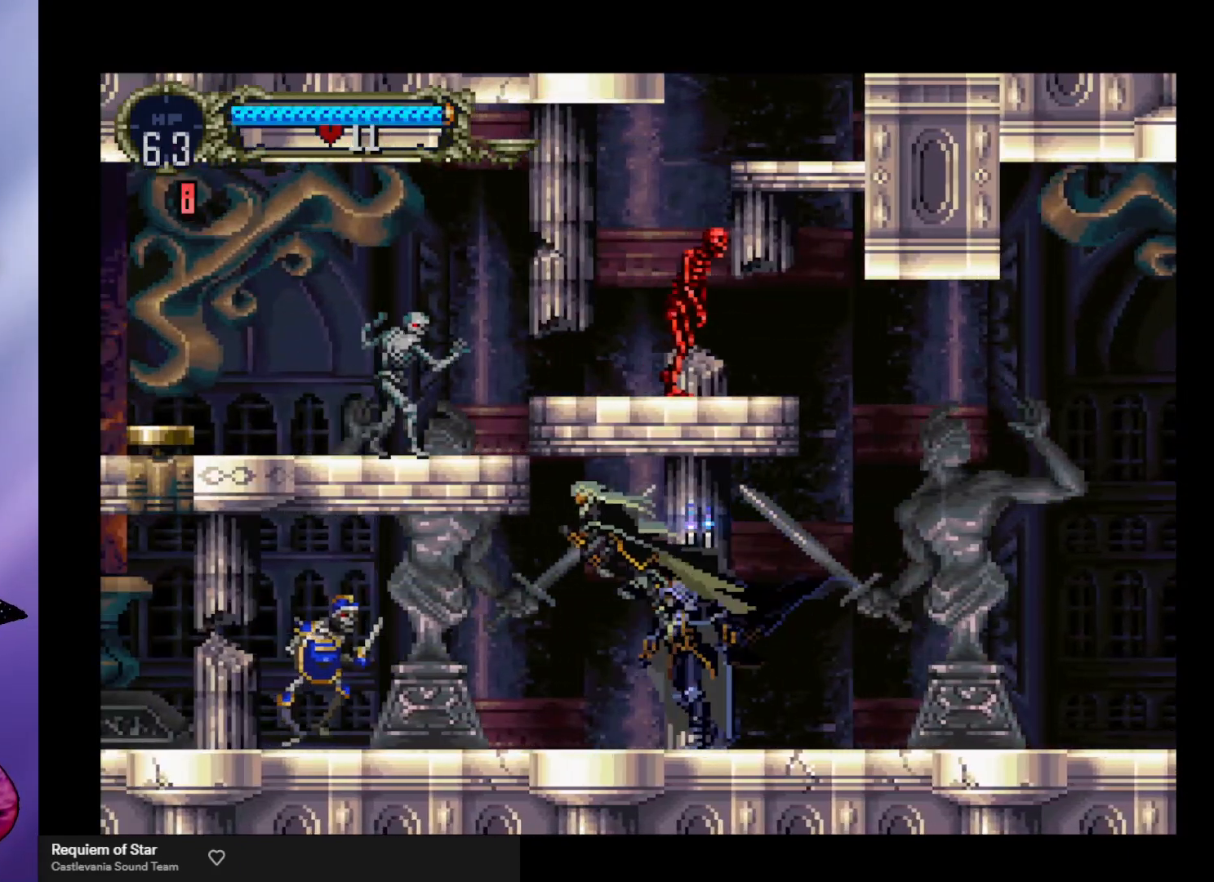
{"buttons": [], "left_stick": "left", "events": []}
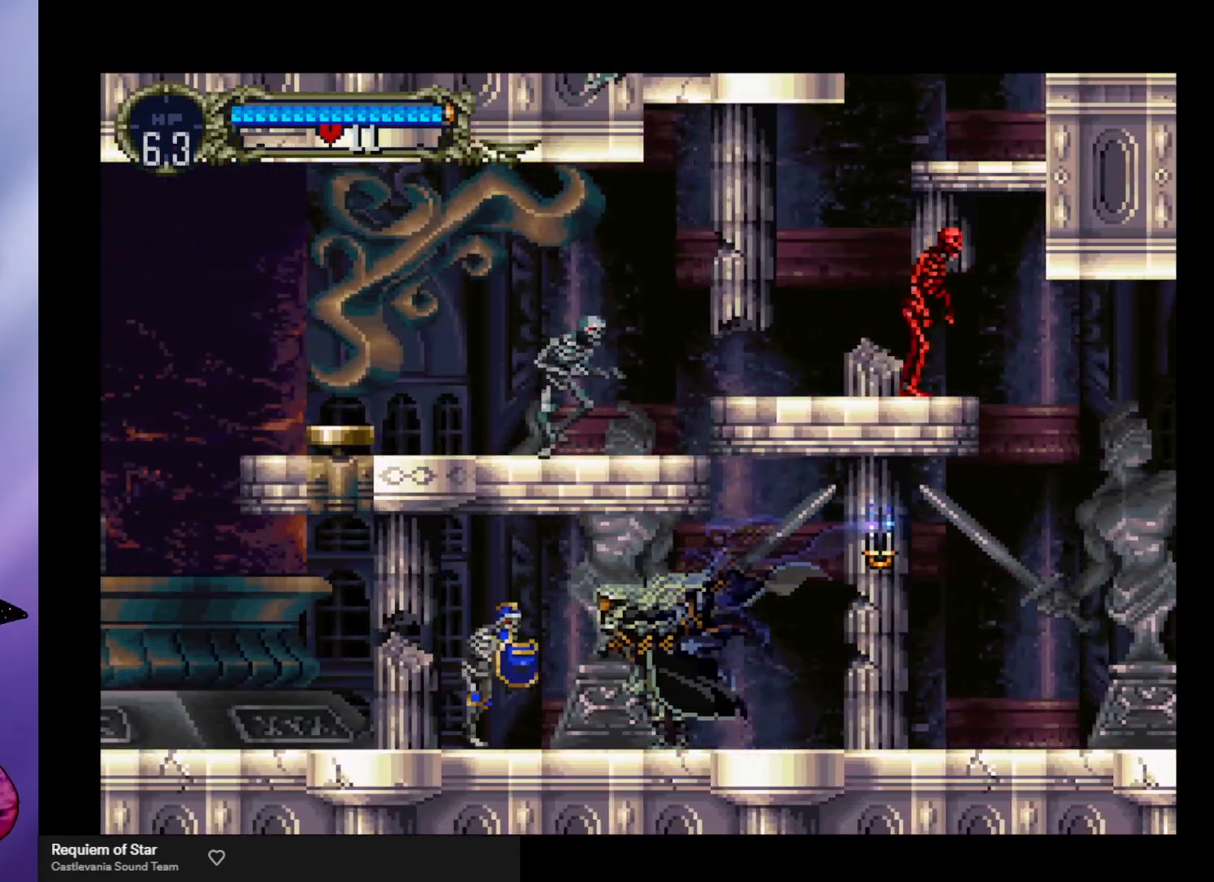
{"buttons": ["X"], "left_stick": "left", "events": [[33, "X", "down"], [133, "X", "up"], [200, "X", "down"], [300, "X", "up"], [367, "X", "down"], [433, "X", "up"], [500, "X", "down"]]}
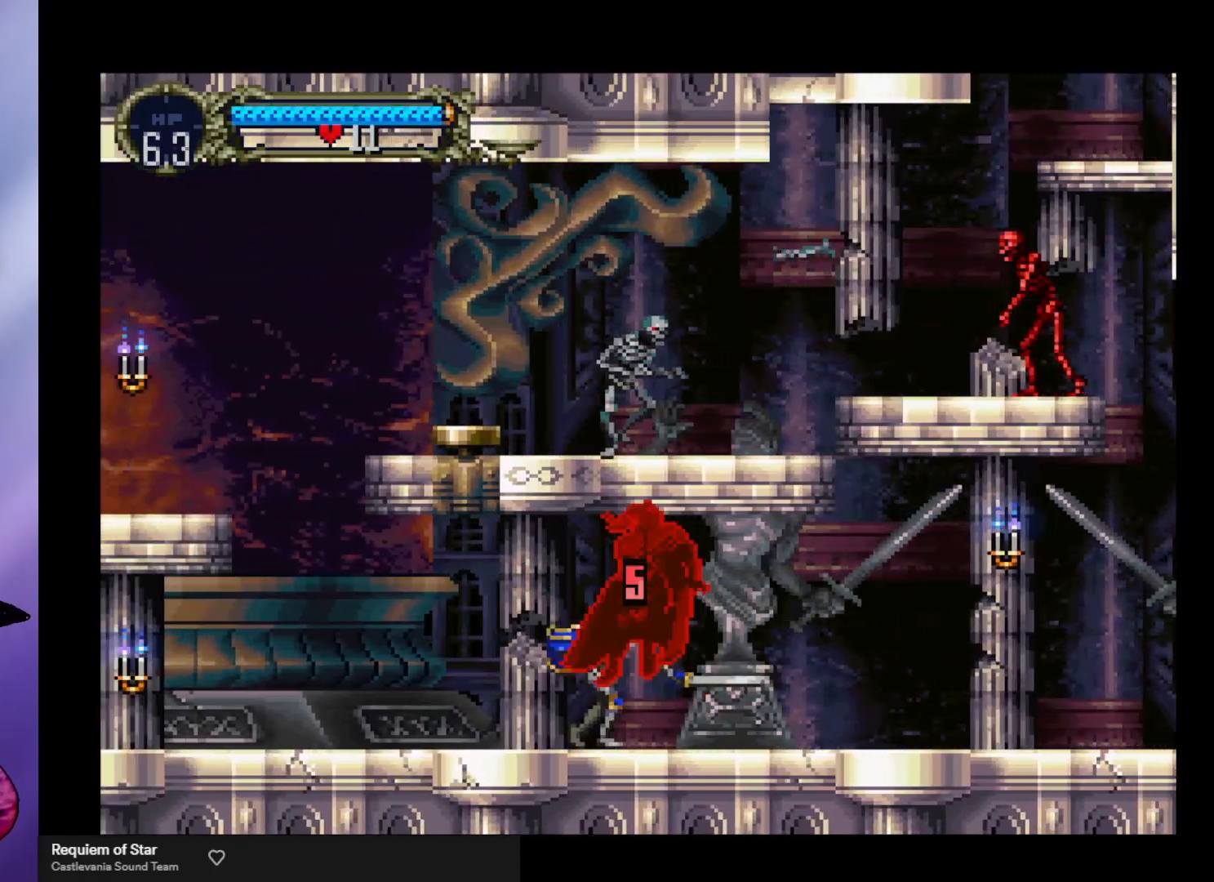
{"buttons": [], "left_stick": "right", "events": [[67, "X", "up"], [167, "X", "down"], [200, "X", "up"], [300, "left_stick", "center"], [400, "left_stick", "right"], [467, "X", "down"], [500, "X", "up"]]}
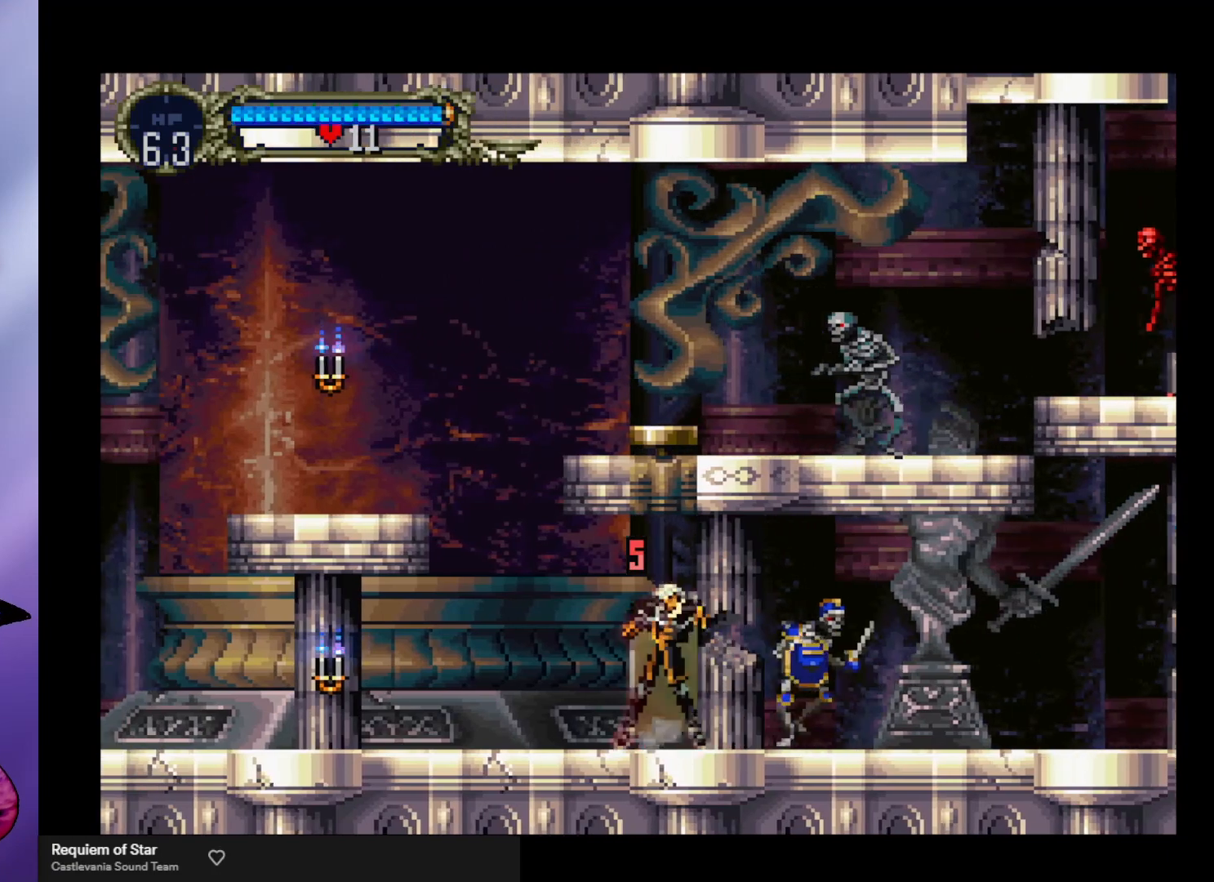
{"buttons": [], "left_stick": "center", "events": [[100, "X", "down"], [167, "X", "up"], [233, "X", "down"], [300, "X", "up"], [367, "X", "down"], [467, "X", "up"], [500, "left_stick", "center"]]}
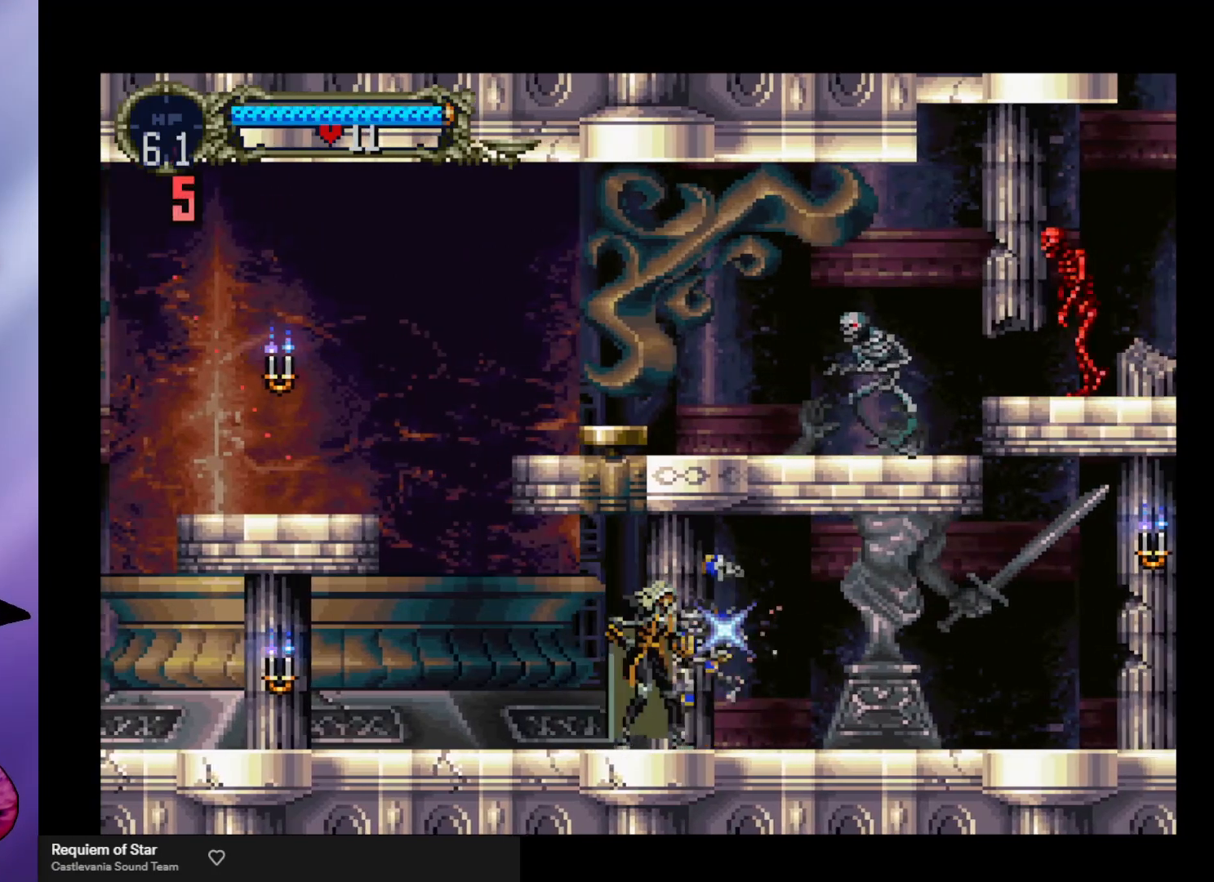
{"buttons": [], "left_stick": "left", "events": [[33, "X", "down"], [100, "X", "up"], [167, "X", "down"], [233, "X", "up"], [433, "left_stick", "left"]]}
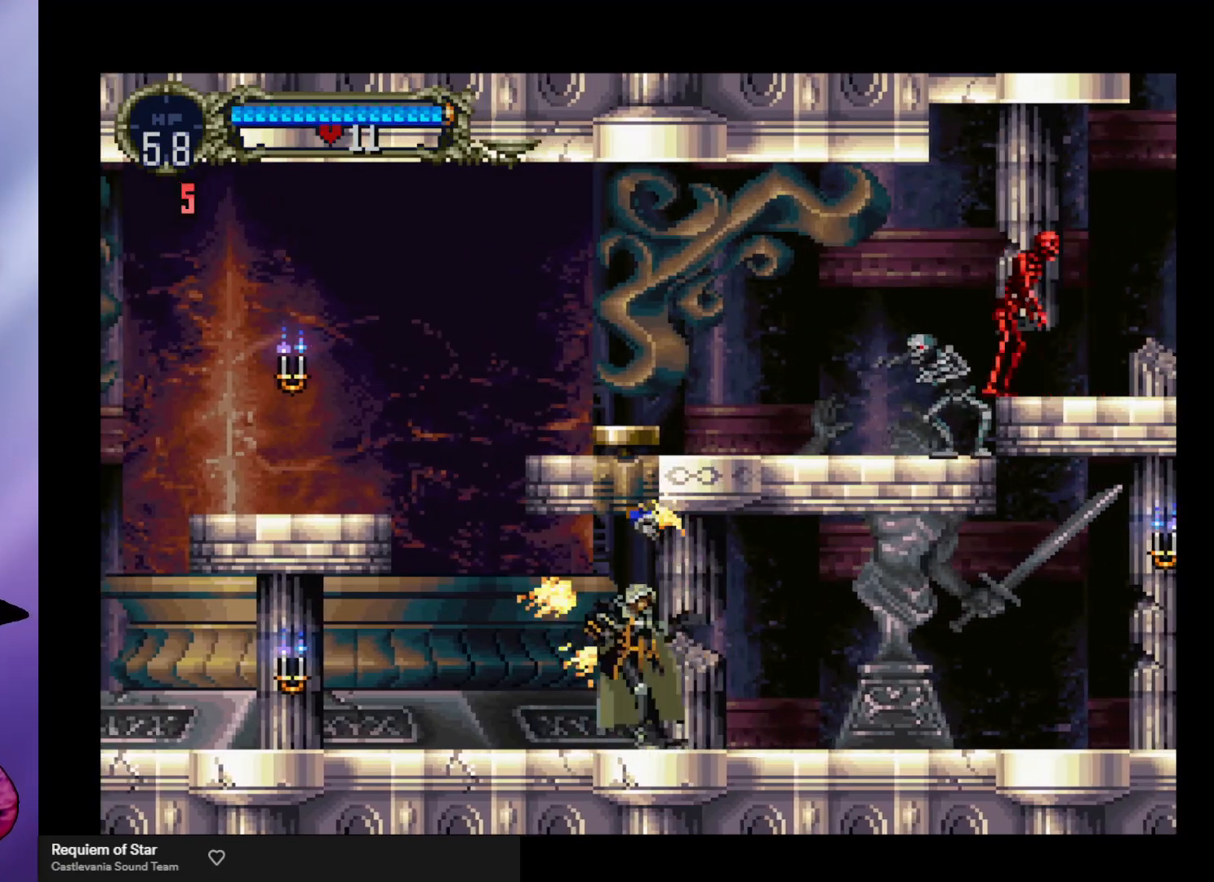
{"buttons": [], "left_stick": "center", "events": [[300, "left_stick", "right"], [367, "Y", "down"], [400, "left_stick", "center"], [433, "Y", "up"]]}
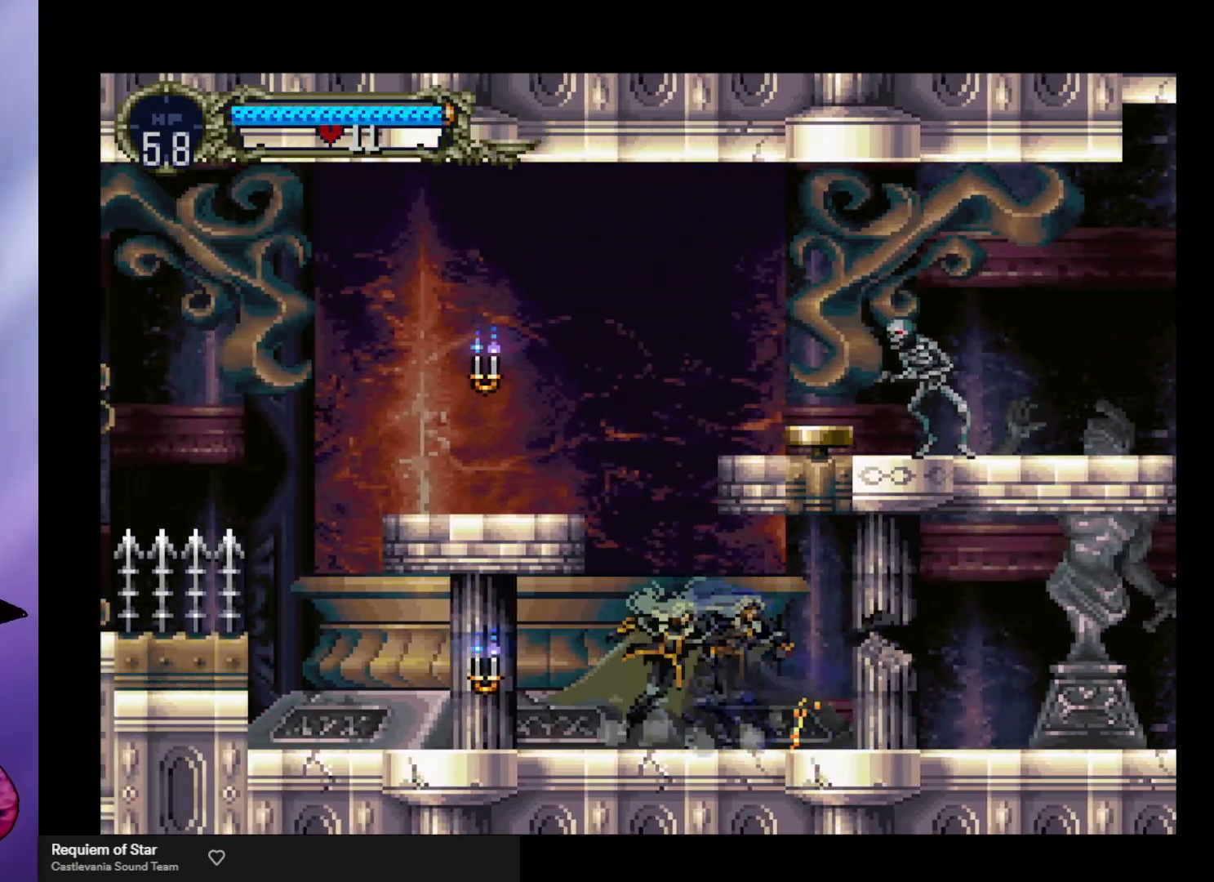
{"buttons": [], "left_stick": "center", "events": [[33, "Y", "down"], [67, "Y", "up"], [167, "Y", "down"], [200, "Y", "up"], [267, "Y", "down"], [367, "Y", "up"], [433, "Y", "down"], [467, "Y", "up"]]}
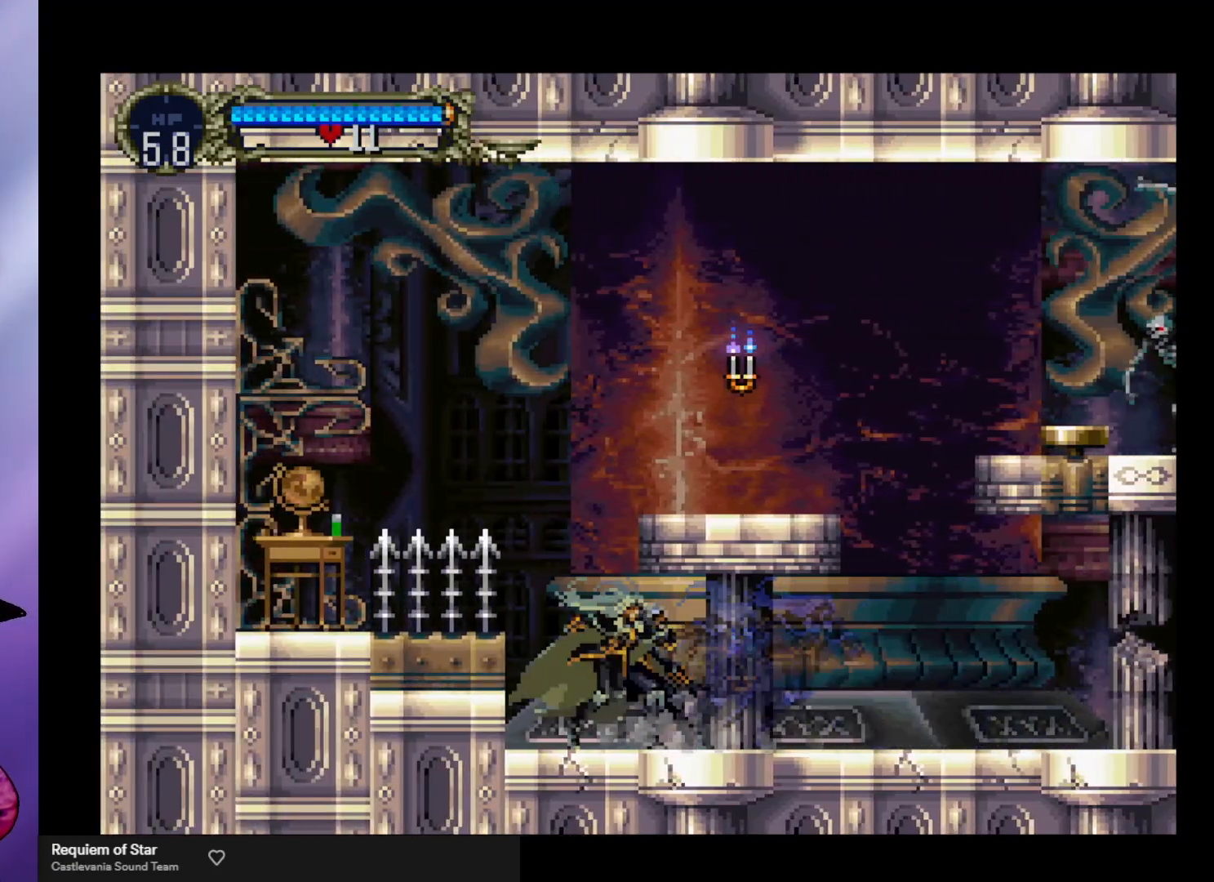
{"buttons": ["A"], "left_stick": "left", "events": [[267, "A", "down"], [467, "left_stick", "left"]]}
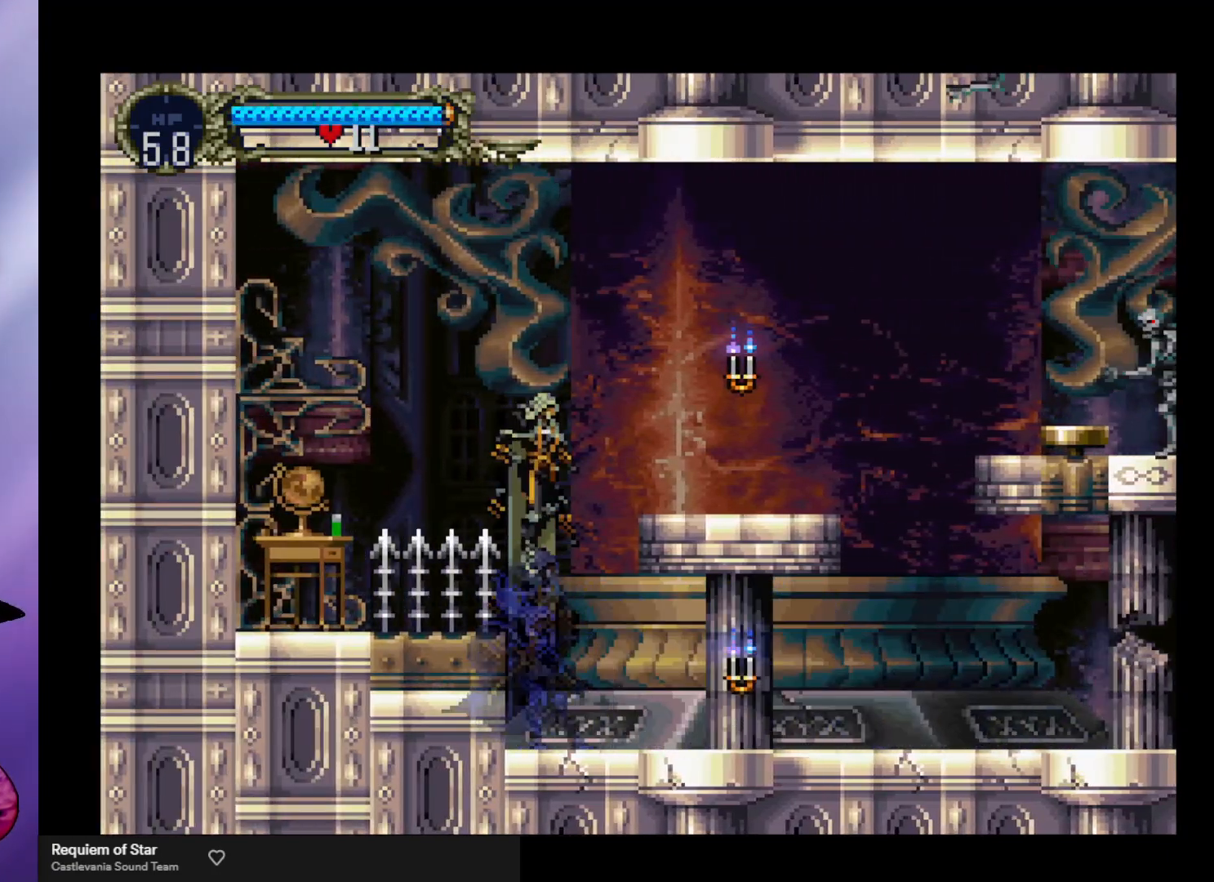
{"buttons": [], "left_stick": "left", "events": [[500, "A", "up"]]}
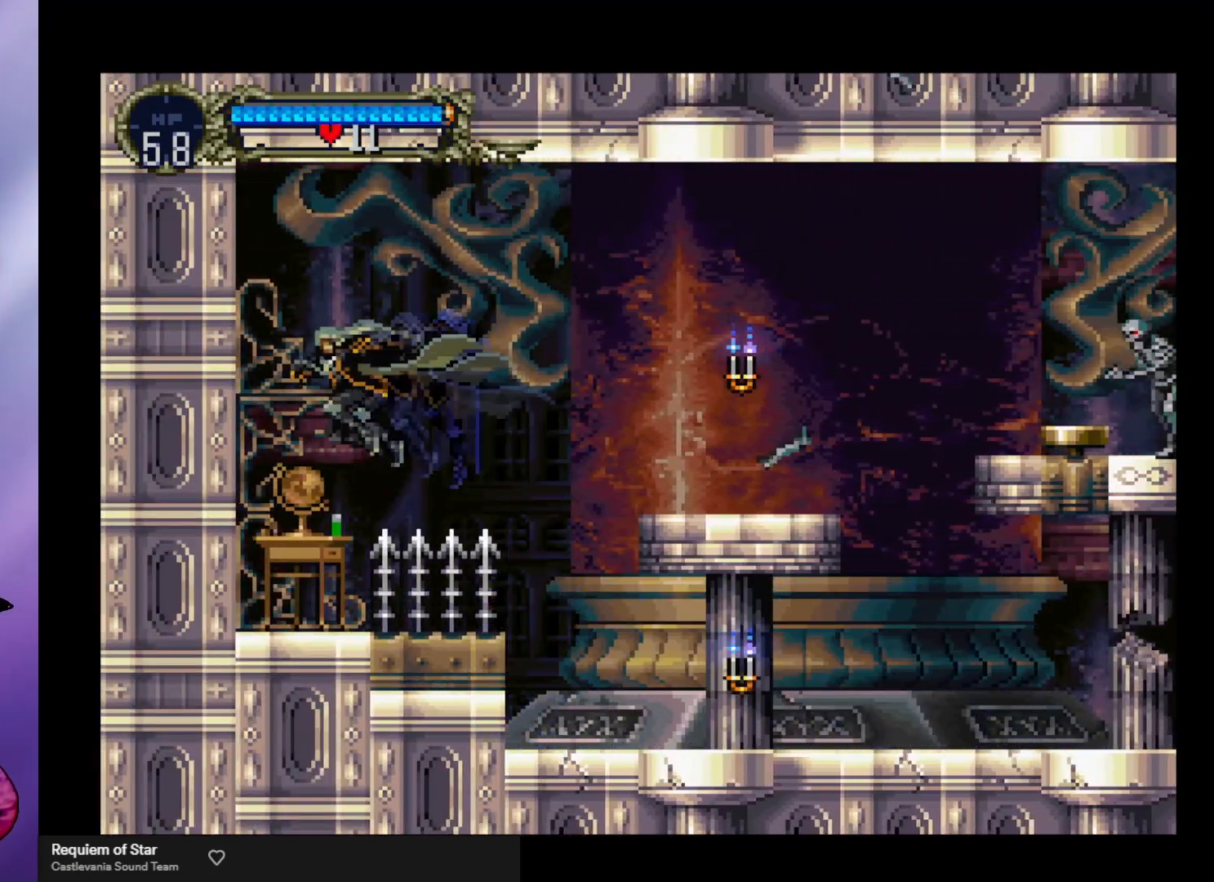
{"buttons": [], "left_stick": "center", "events": [[33, "left_stick", "down-left"], [100, "X", "down"], [200, "X", "up"], [467, "left_stick", "center"]]}
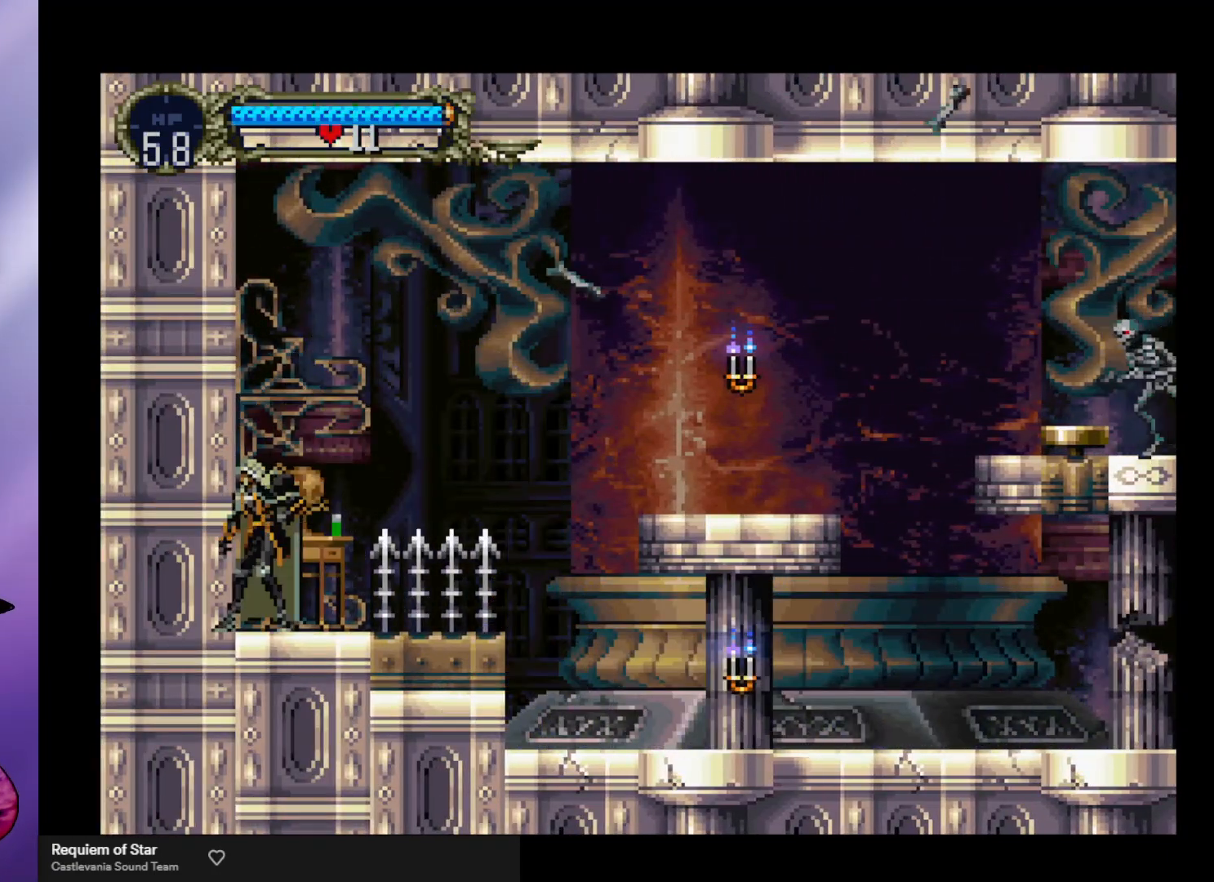
{"buttons": [], "left_stick": "left", "events": [[67, "left_stick", "right"], [133, "X", "down"], [133, "left_stick", "center"], [233, "X", "up"], [500, "left_stick", "left"]]}
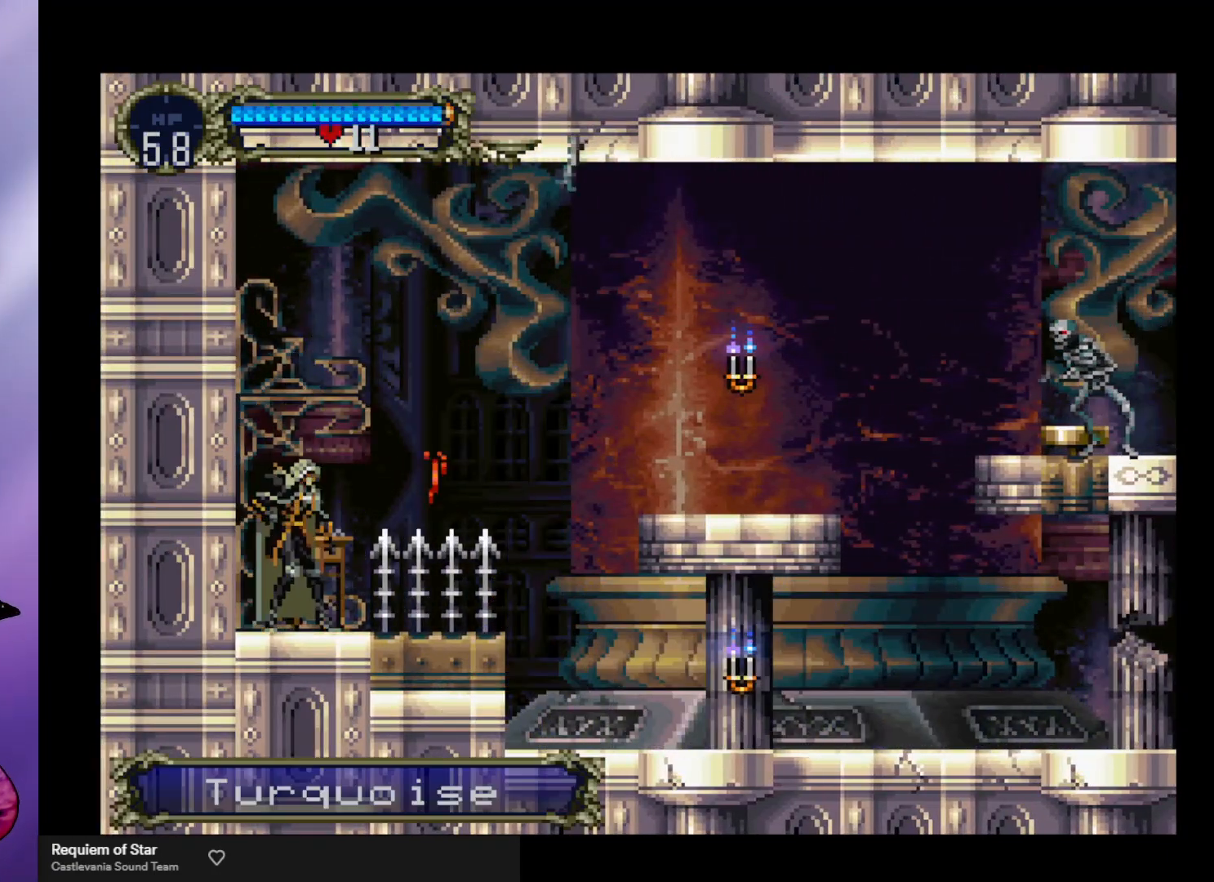
{"buttons": ["A"], "left_stick": "right", "events": [[167, "left_stick", "center"], [267, "A", "down"], [500, "left_stick", "right"]]}
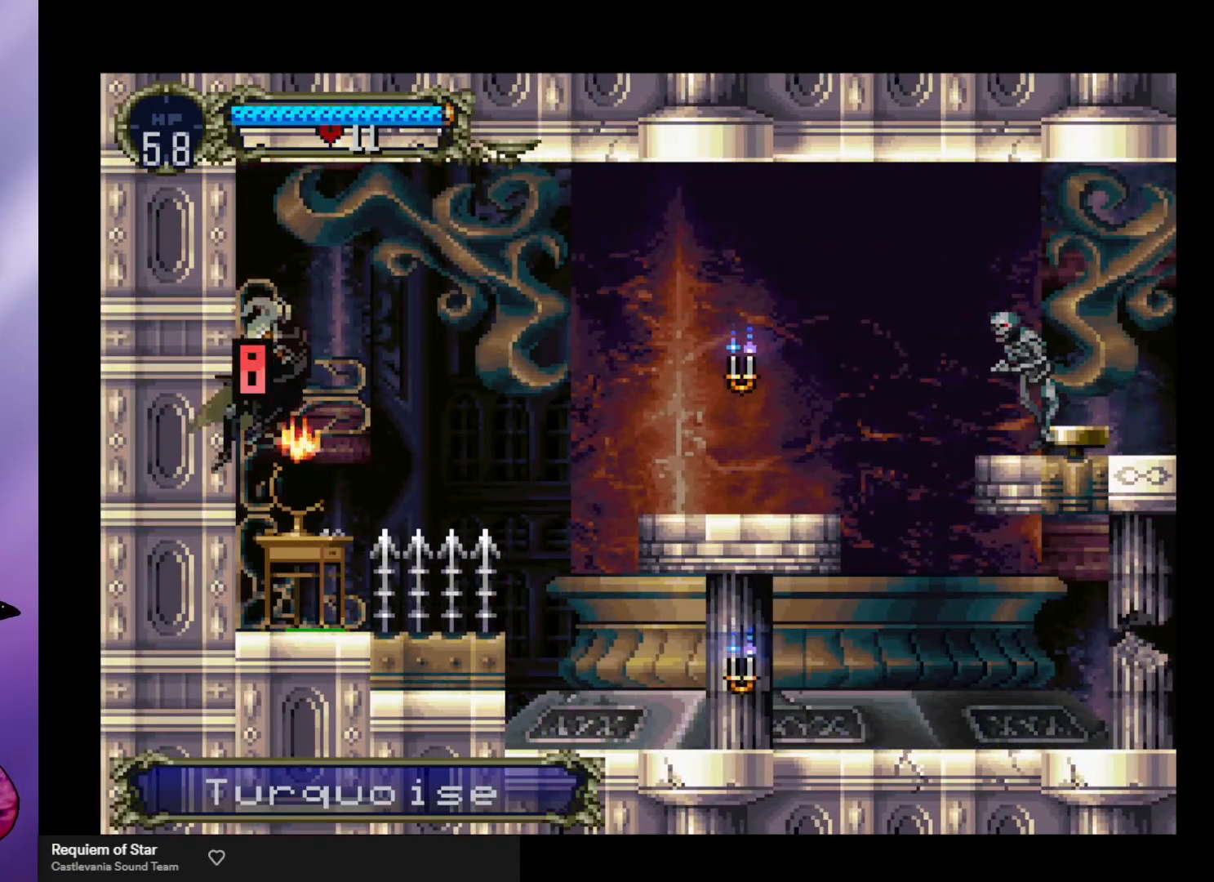
{"buttons": [], "left_stick": "center", "events": [[300, "A", "up"], [333, "left_stick", "left"], [500, "left_stick", "center"]]}
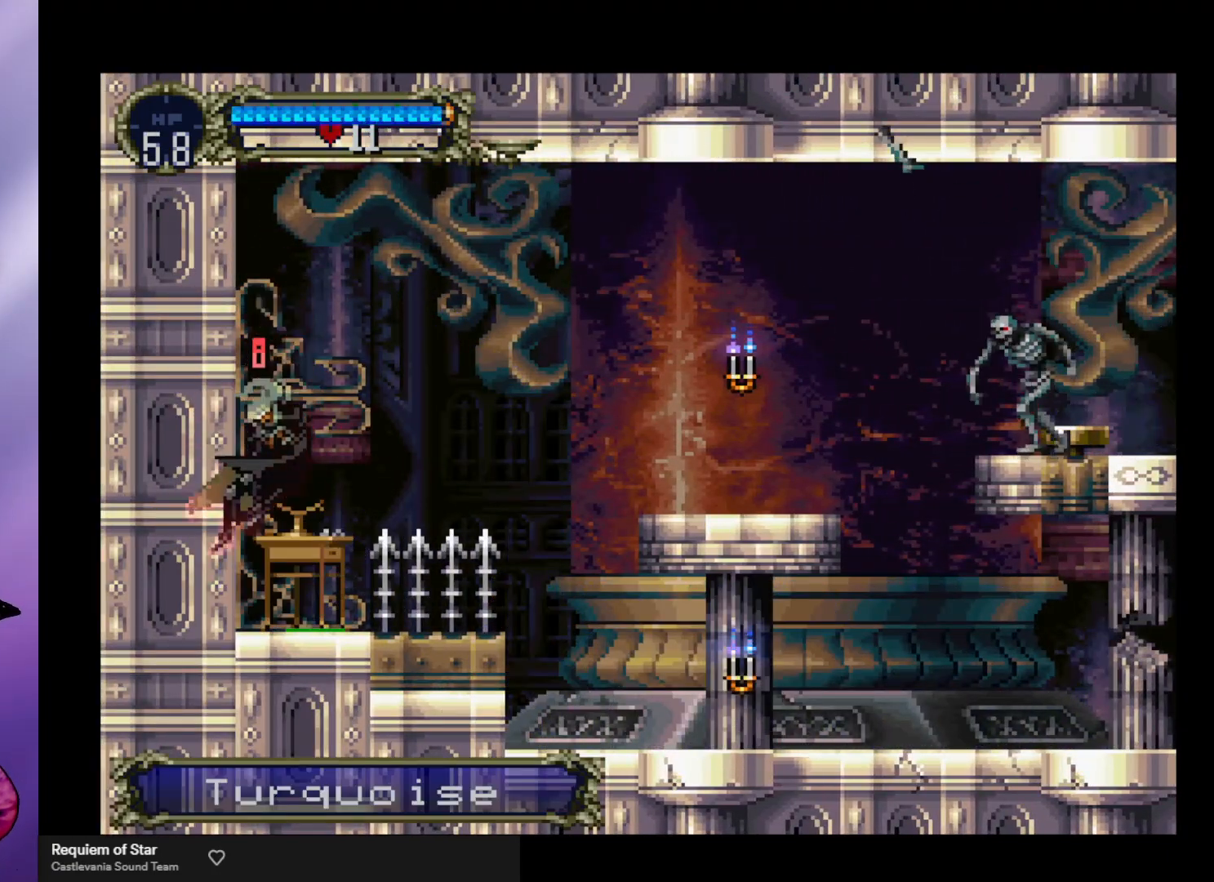
{"buttons": ["A"], "left_stick": "right", "events": [[167, "left_stick", "right"], [233, "A", "down"]]}
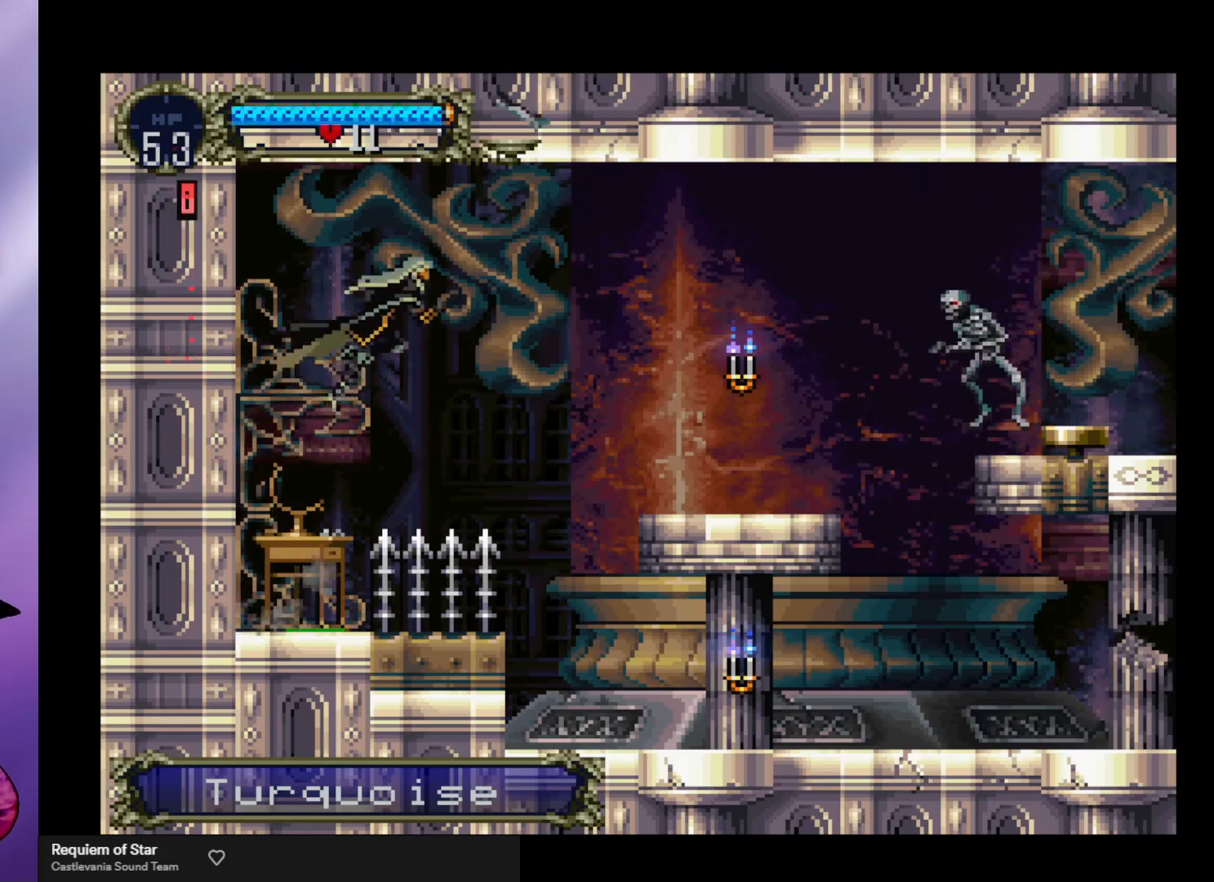
{"buttons": [], "left_stick": "right", "events": [[200, "X", "down"], [233, "A", "up"], [333, "X", "up"]]}
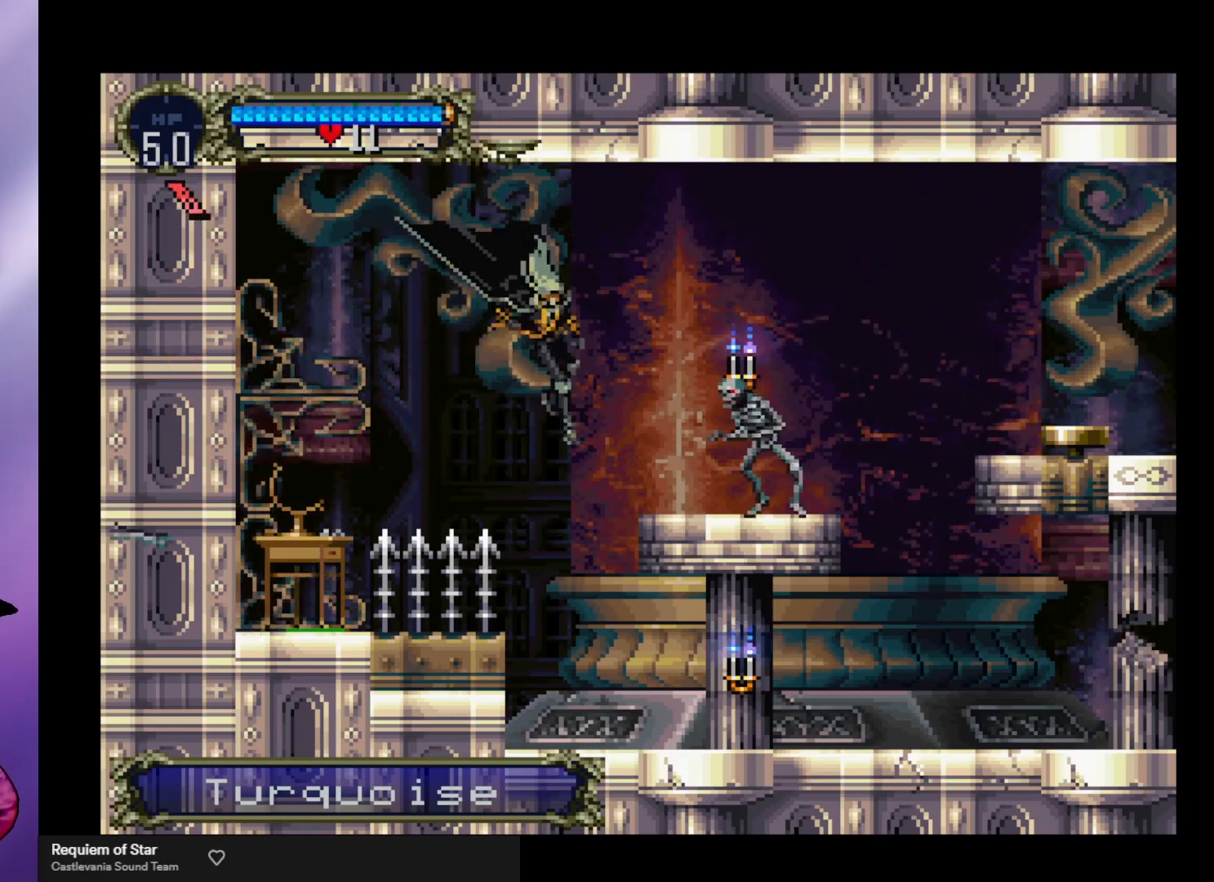
{"buttons": [], "left_stick": "center", "events": [[100, "X", "down"], [133, "left_stick", "center"], [167, "X", "up"], [233, "X", "down"], [300, "X", "up"], [367, "X", "down"], [400, "X", "up"]]}
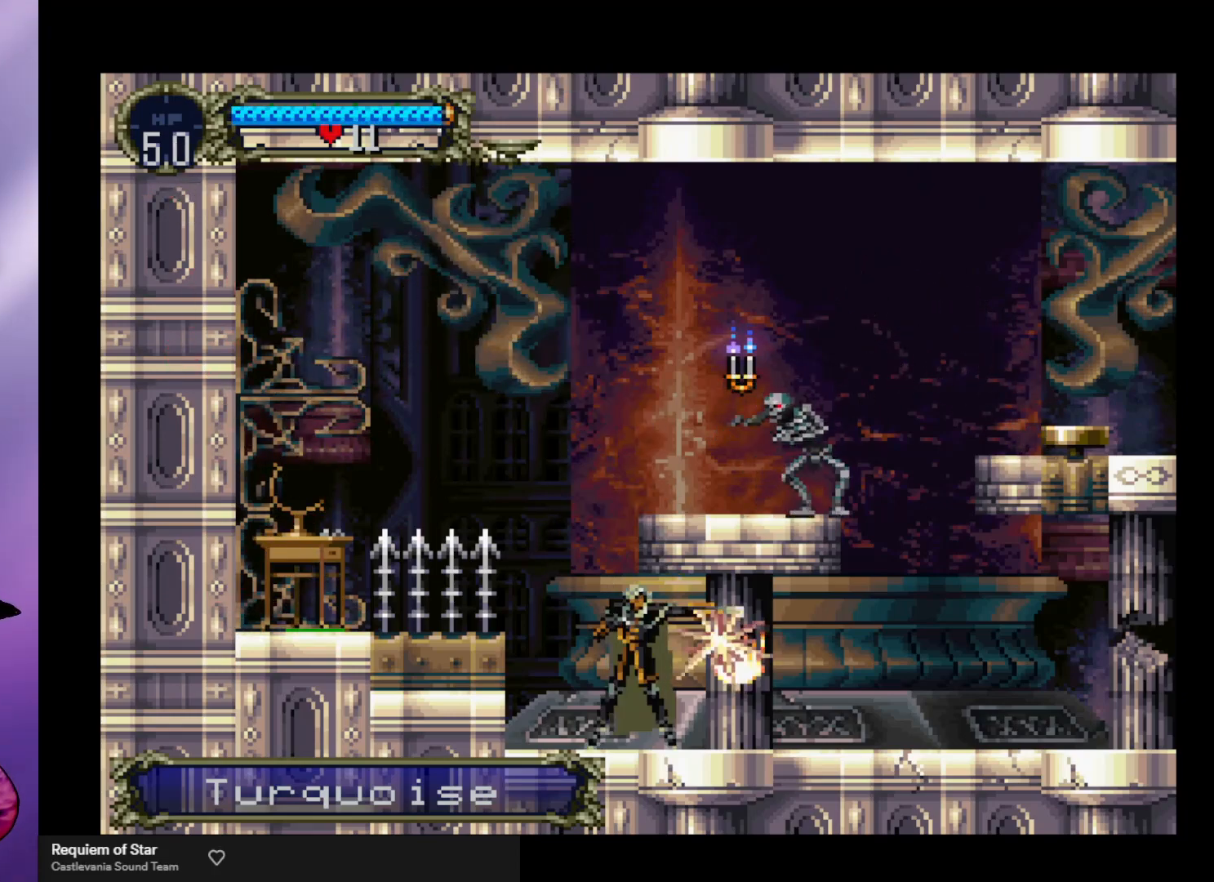
{"buttons": ["A"], "left_stick": "center", "events": [[300, "left_stick", "left"], [433, "left_stick", "center"], [467, "A", "down"]]}
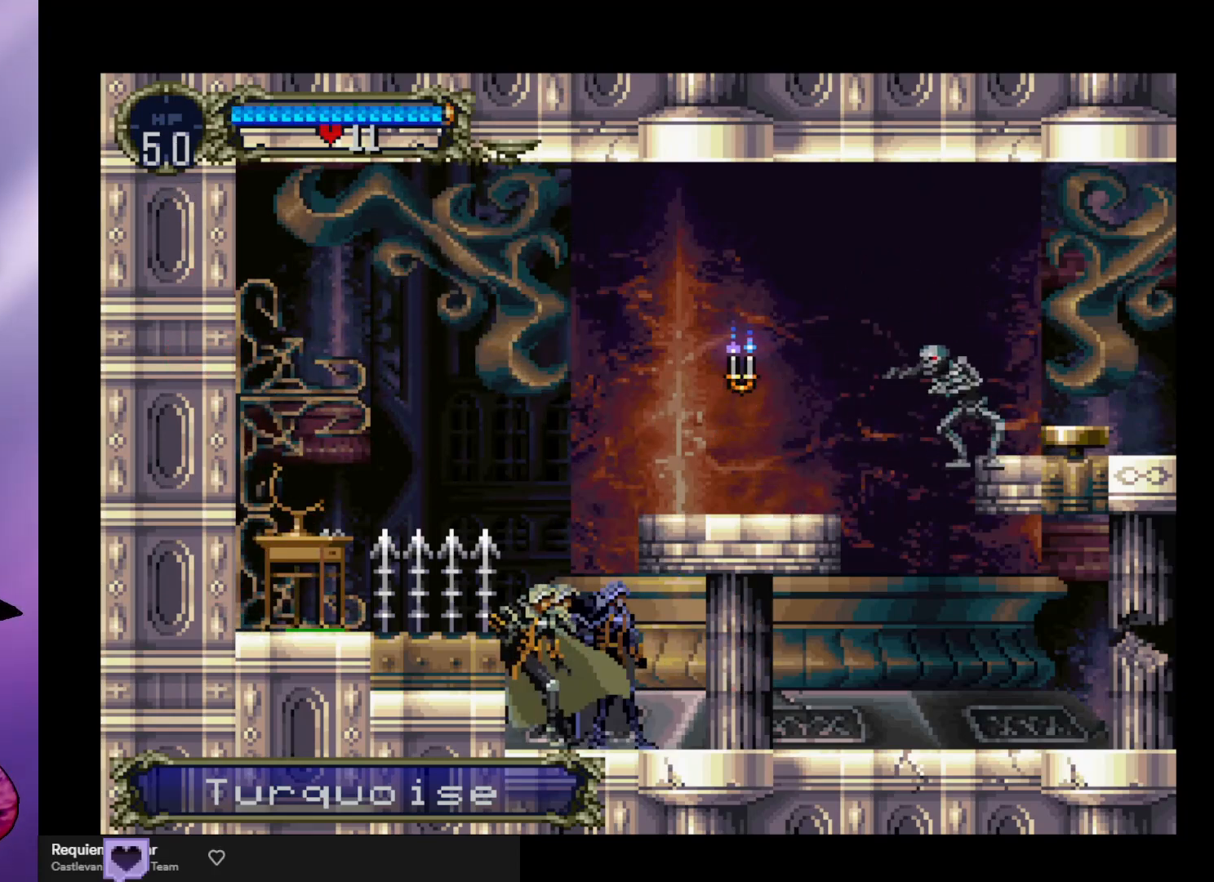
{"buttons": ["A"], "left_stick": "right", "events": [[100, "left_stick", "right"]]}
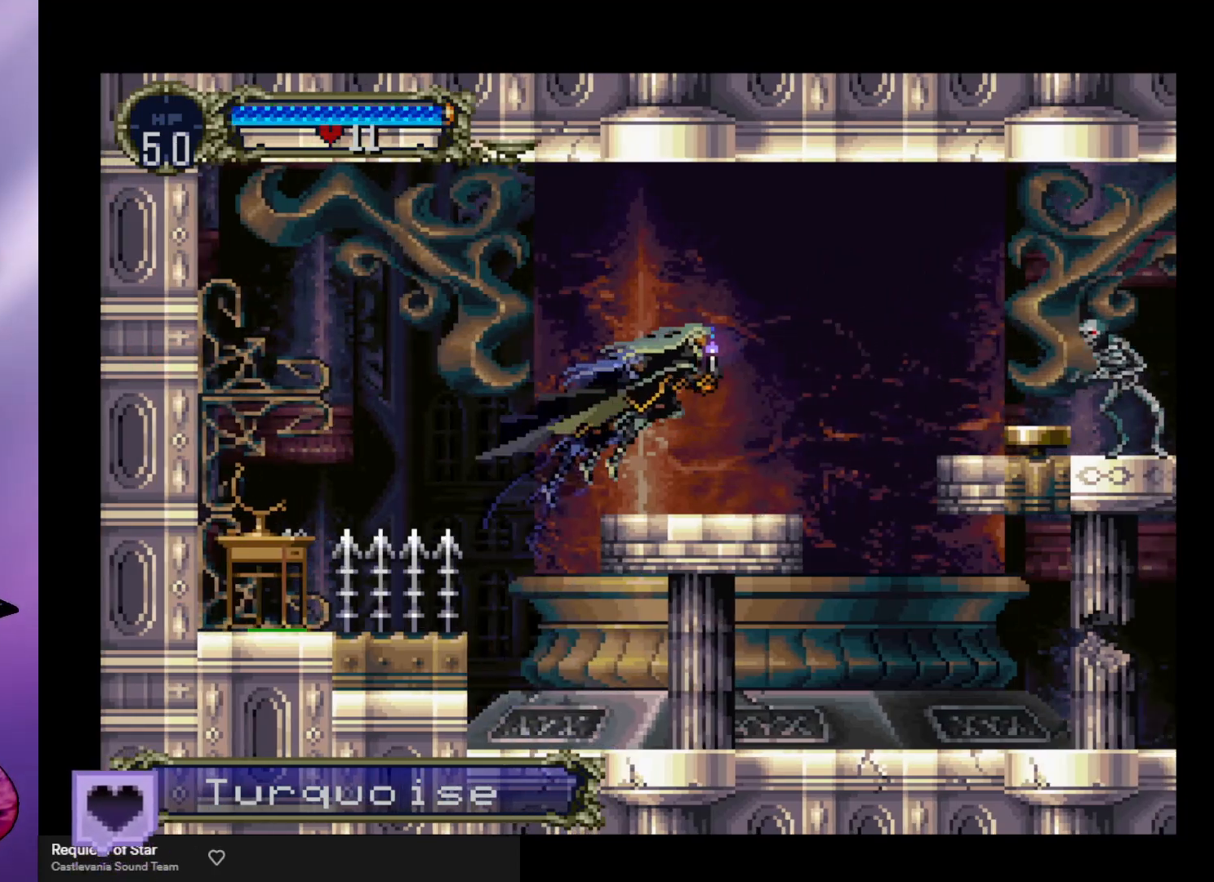
{"buttons": ["A"], "left_stick": "right", "events": [[33, "A", "up"], [67, "left_stick", "center"], [233, "left_stick", "right"], [400, "A", "down"]]}
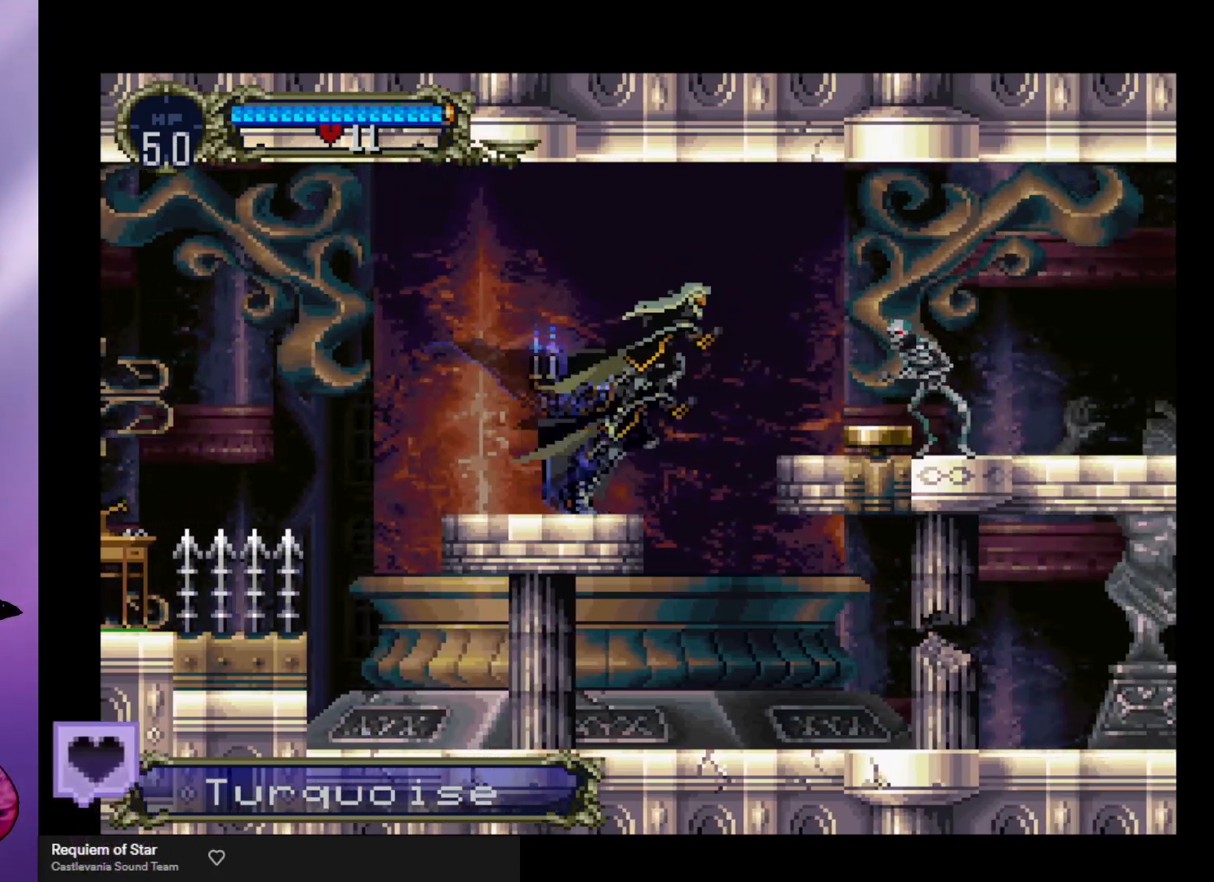
{"buttons": ["X"], "left_stick": "right", "events": [[67, "A", "up"], [100, "left_stick", "down-right"], [267, "X", "down"], [367, "X", "up"], [433, "left_stick", "right"], [467, "X", "down"]]}
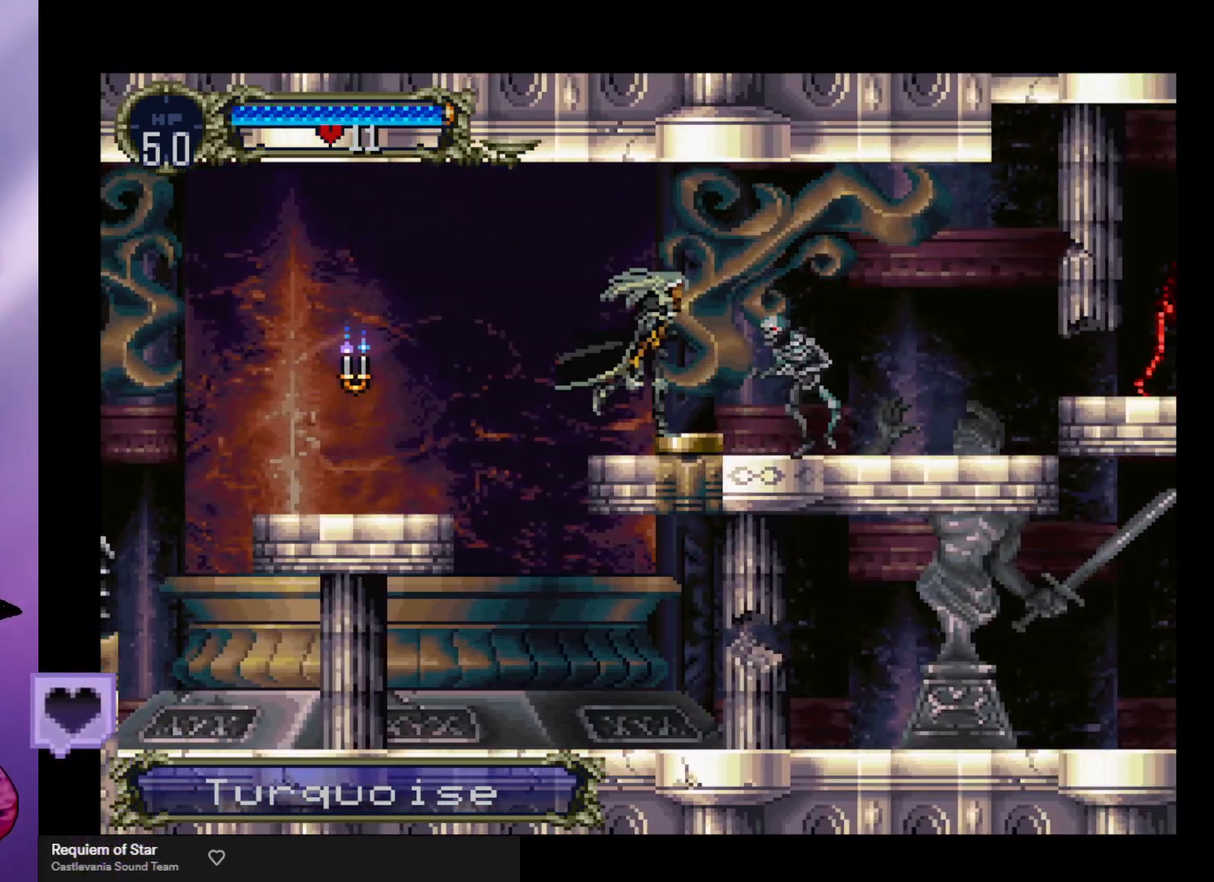
{"buttons": [], "left_stick": "right", "events": [[33, "X", "up"], [100, "X", "down"], [167, "X", "up"], [233, "X", "down"], [300, "left_stick", "center"], [333, "X", "up"], [367, "X", "down"], [433, "X", "up"], [467, "left_stick", "right"]]}
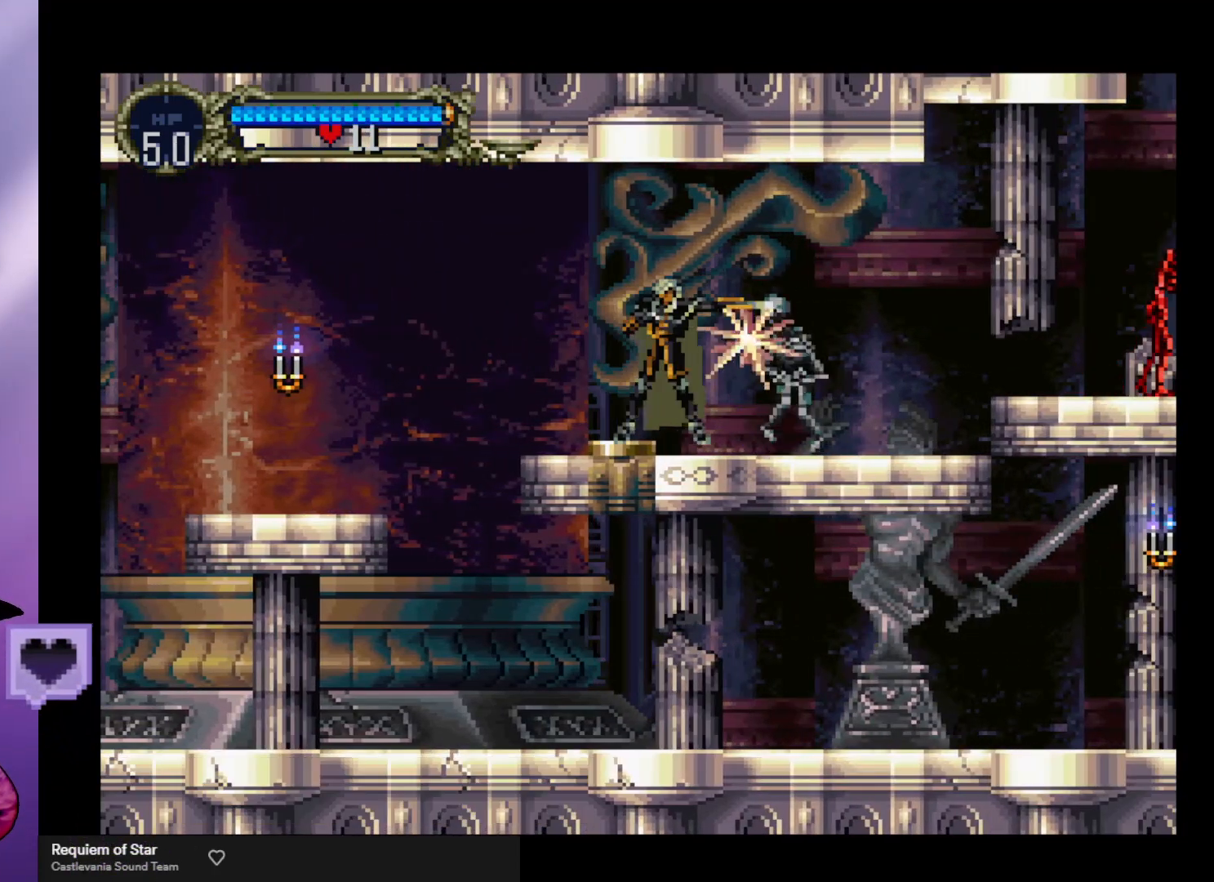
{"buttons": [], "left_stick": "right", "events": [[133, "X", "down"], [167, "left_stick", "center"], [200, "X", "up"], [300, "left_stick", "right"]]}